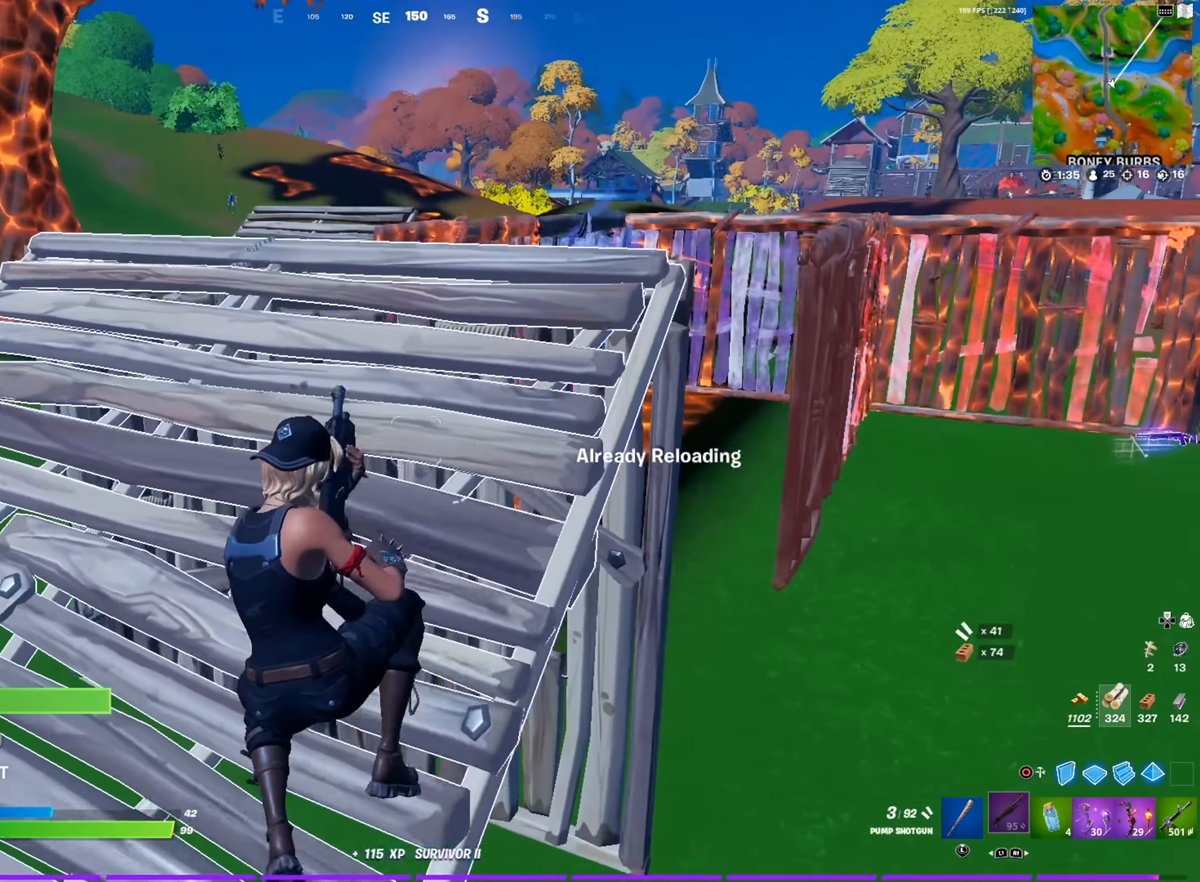
Gameplay with a controller (PlayStation layout); each line is a JSON object with the inputs held at the frame after it. "events" lists button and stick changes between this image and that frame as [ms after this image, input, new state], when the widget could be followed in between.
{"buttons": [], "left_stick": "up-left", "right_stick": "center", "events": [[267, "R3", "down"], [334, "R3", "up"], [367, "left_stick", "up-left"]]}
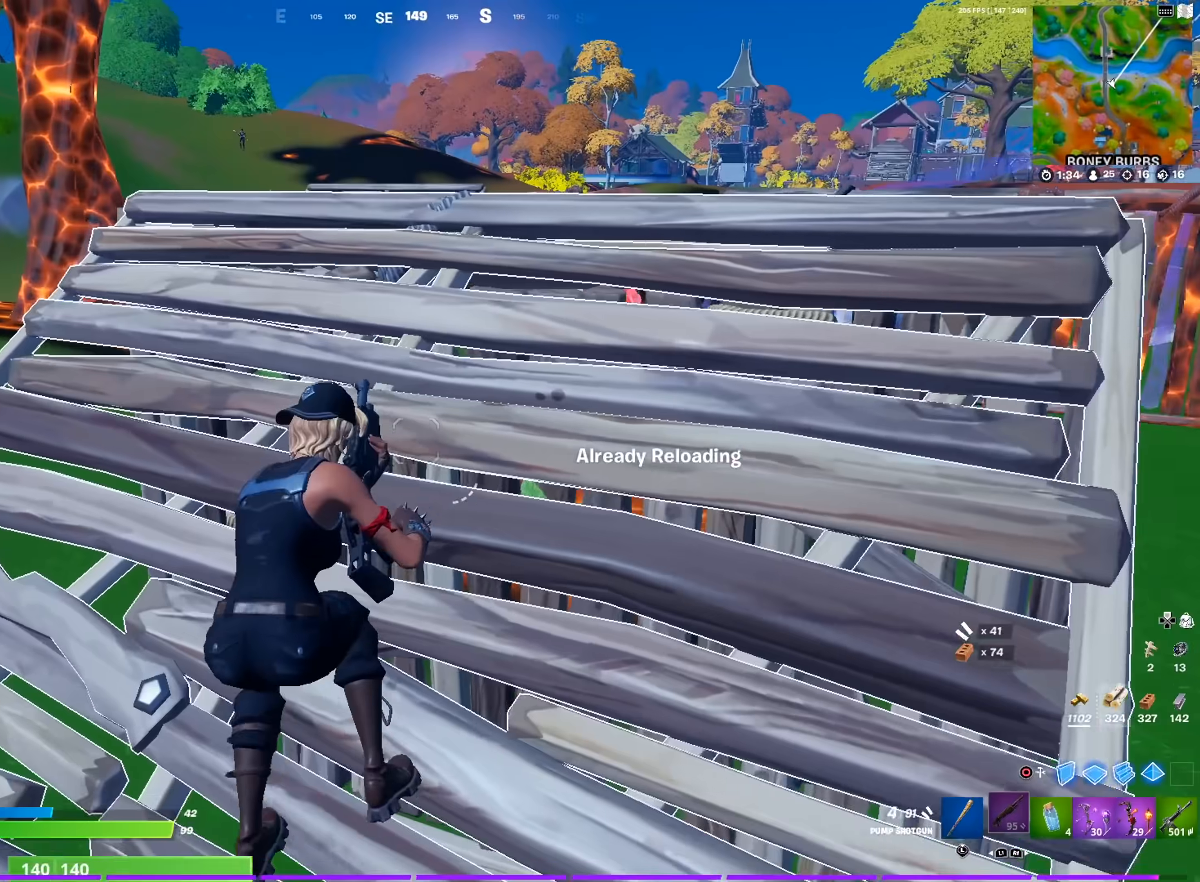
{"buttons": [], "left_stick": "center", "right_stick": "center", "events": [[283, "left_stick", "up"], [383, "L1", "down"], [417, "left_stick", "center"], [417, "right_stick", "left"], [467, "right_stick", "center"], [484, "L1", "up"]]}
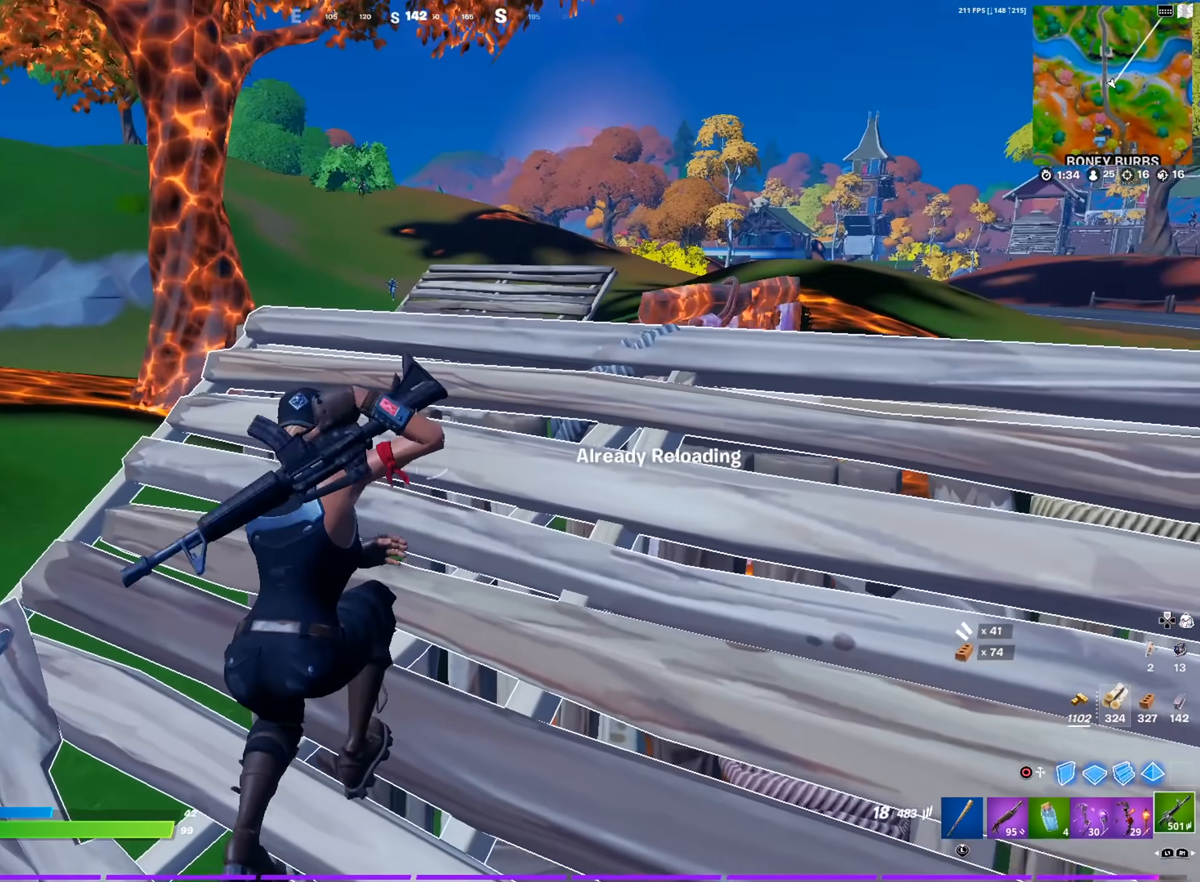
{"buttons": ["L2"], "left_stick": "up-left", "right_stick": "center", "events": [[17, "left_stick", "left"], [117, "left_stick", "center"], [134, "right_stick", "up"], [167, "left_stick", "up-left"], [200, "right_stick", "center"], [417, "L2", "down"], [417, "R3", "down"], [501, "R3", "up"]]}
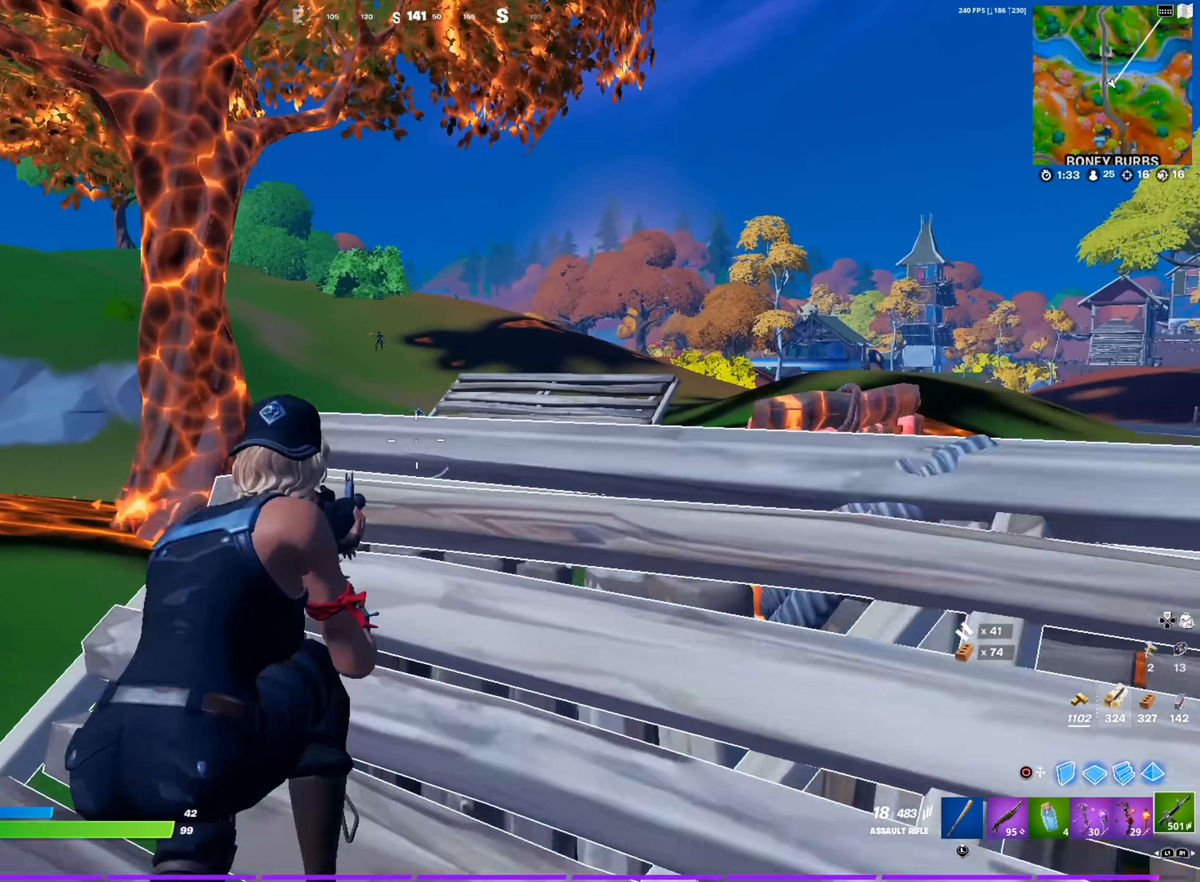
{"buttons": ["L2"], "left_stick": "left", "right_stick": "up-left", "events": [[183, "right_stick", "up"], [317, "left_stick", "left"], [333, "right_stick", "right"], [450, "right_stick", "up-left"]]}
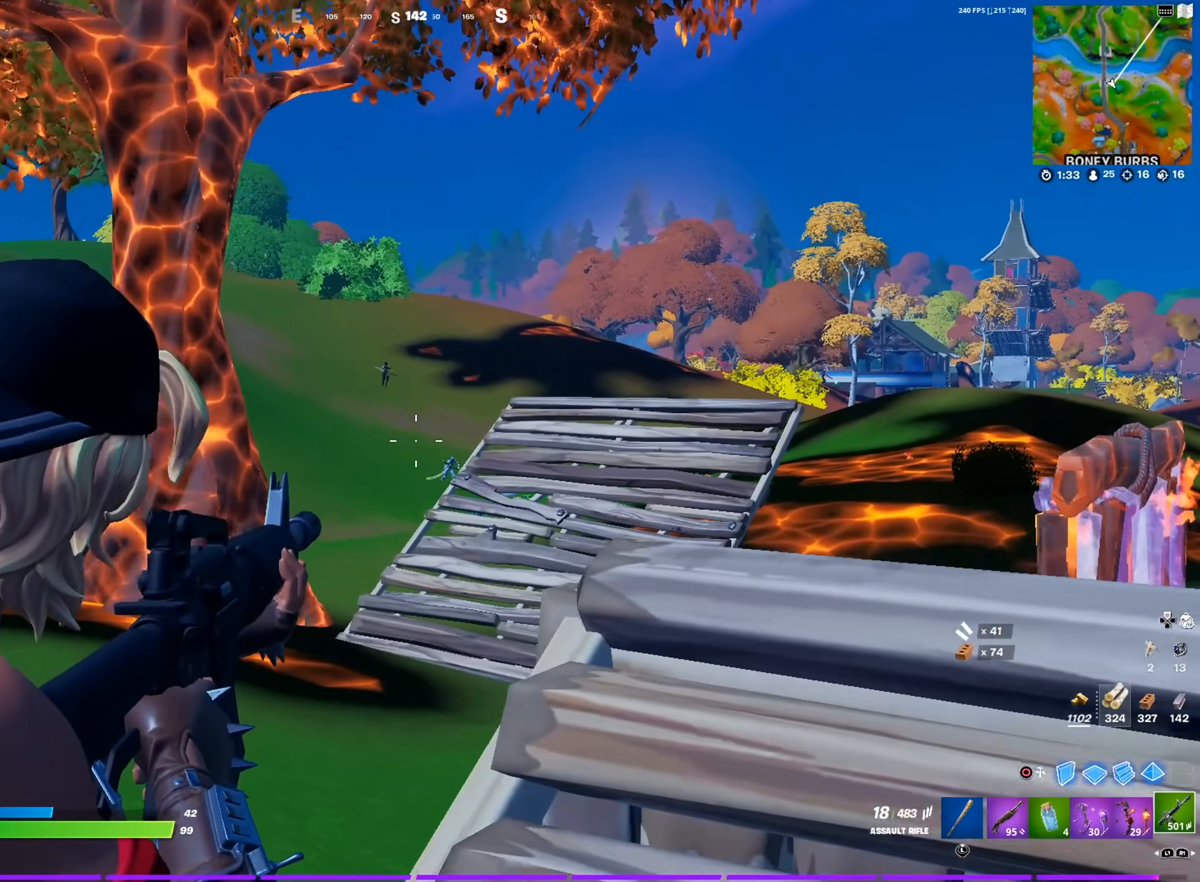
{"buttons": ["L2"], "left_stick": "center", "right_stick": "down", "events": [[17, "left_stick", "center"], [117, "right_stick", "center"], [184, "right_stick", "up-left"], [250, "left_stick", "down-left"], [317, "left_stick", "center"], [334, "R3", "down"], [334, "right_stick", "center"], [451, "R3", "up"], [467, "right_stick", "down"]]}
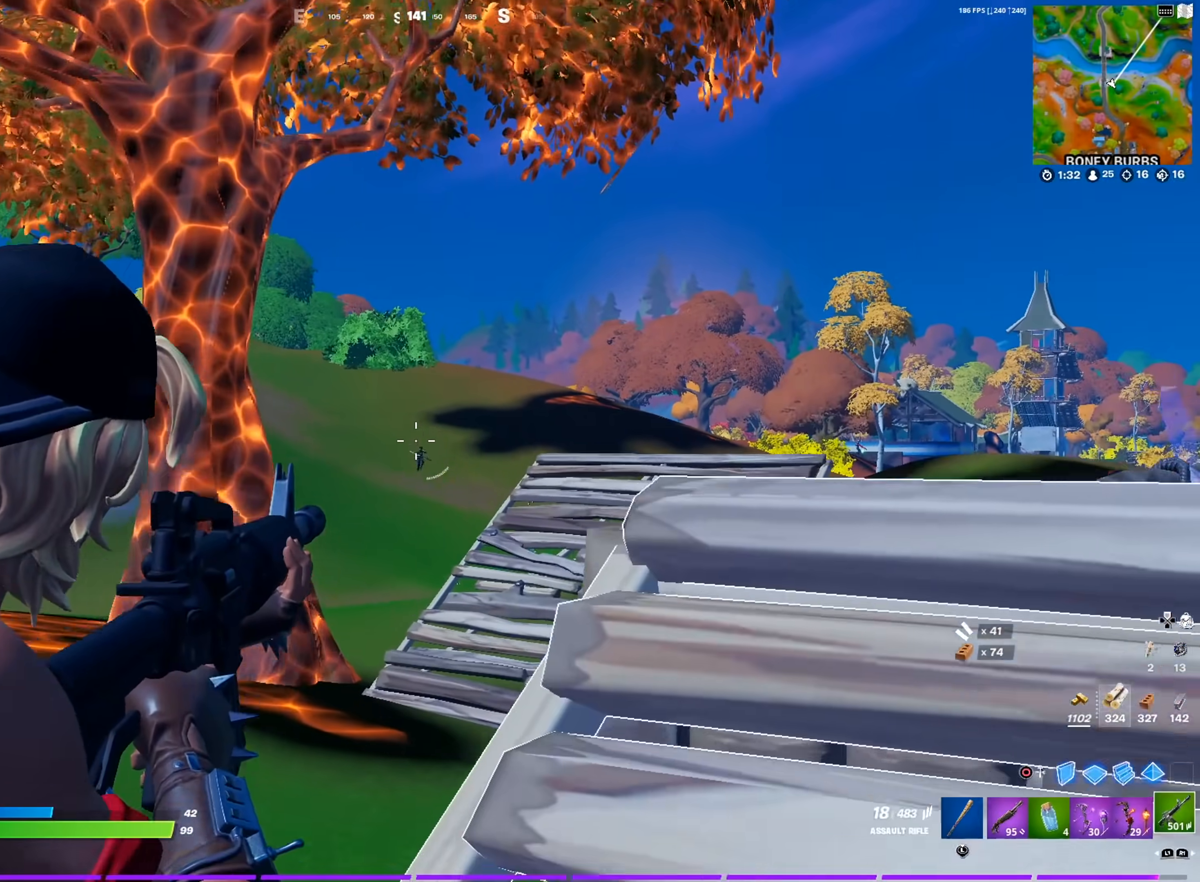
{"buttons": ["L2", "R2"], "left_stick": "center", "right_stick": "down", "events": [[133, "right_stick", "center"], [217, "right_stick", "down-right"], [250, "R2", "down"], [333, "R2", "up"], [350, "right_stick", "down"], [417, "R2", "down"]]}
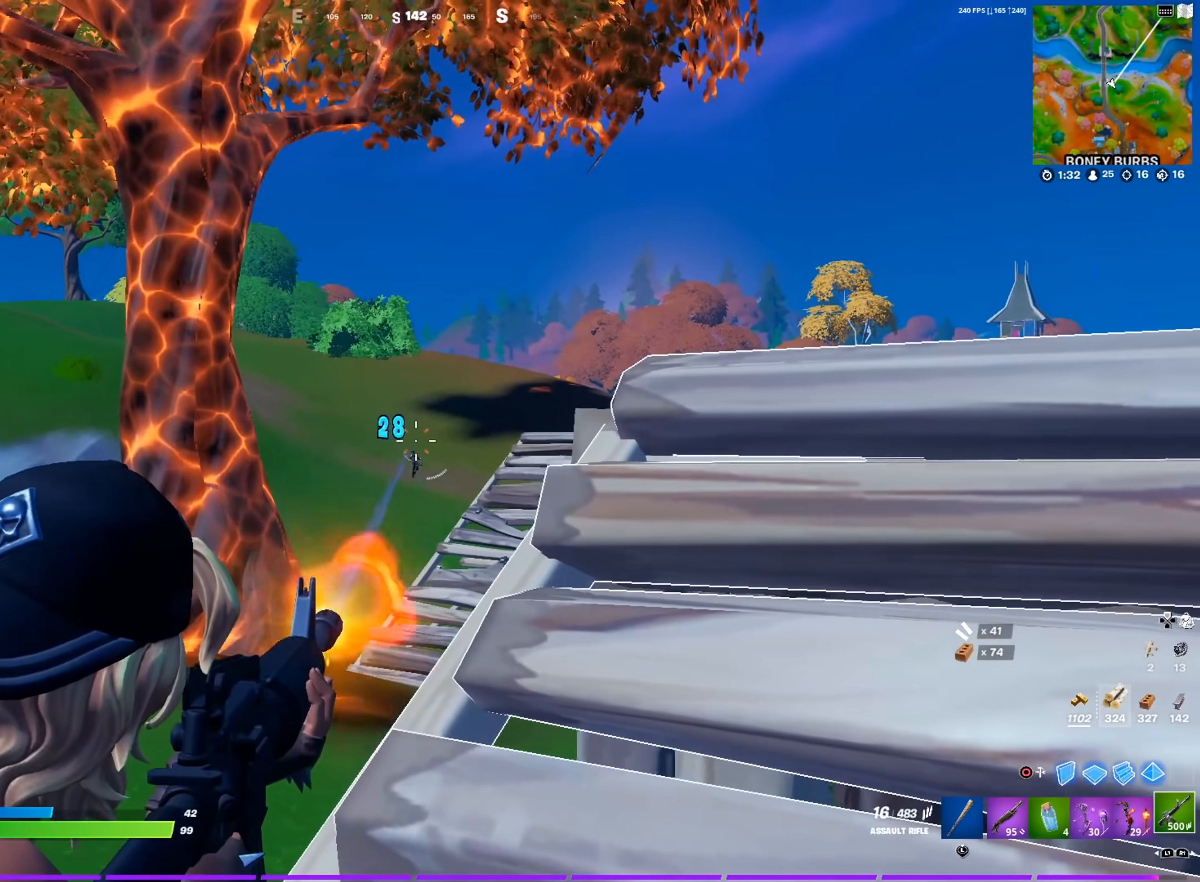
{"buttons": ["L2", "R2"], "left_stick": "center", "right_stick": "down", "events": [[17, "R2", "up"], [100, "R2", "down"], [184, "R2", "up"], [267, "R2", "down"], [367, "R2", "up"], [451, "R2", "down"]]}
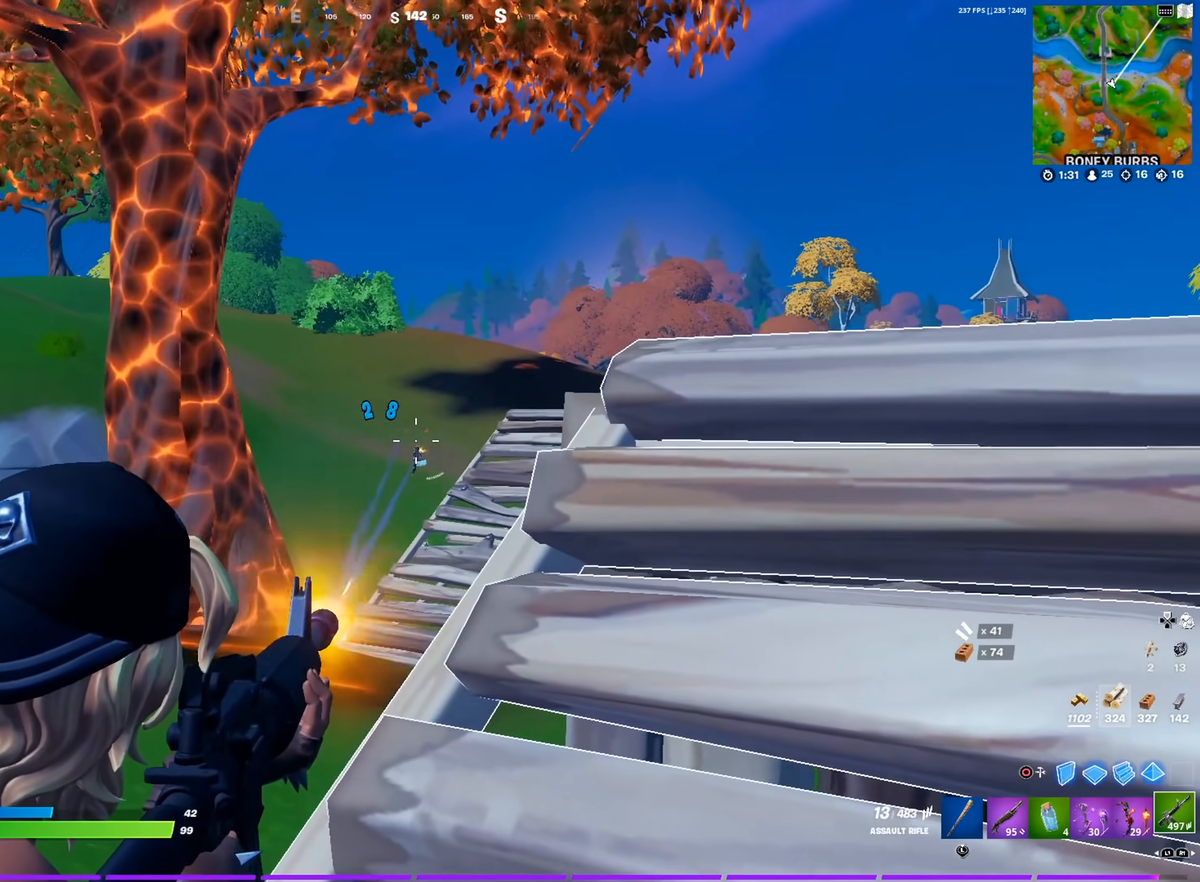
{"buttons": ["L2", "R2"], "left_stick": "center", "right_stick": "down", "events": [[16, "R2", "up"], [116, "R2", "down"], [167, "R2", "up"], [267, "R2", "down"], [350, "R2", "up"], [367, "right_stick", "up-right"], [400, "left_stick", "left"], [433, "R2", "down"], [467, "left_stick", "center"], [500, "right_stick", "down"]]}
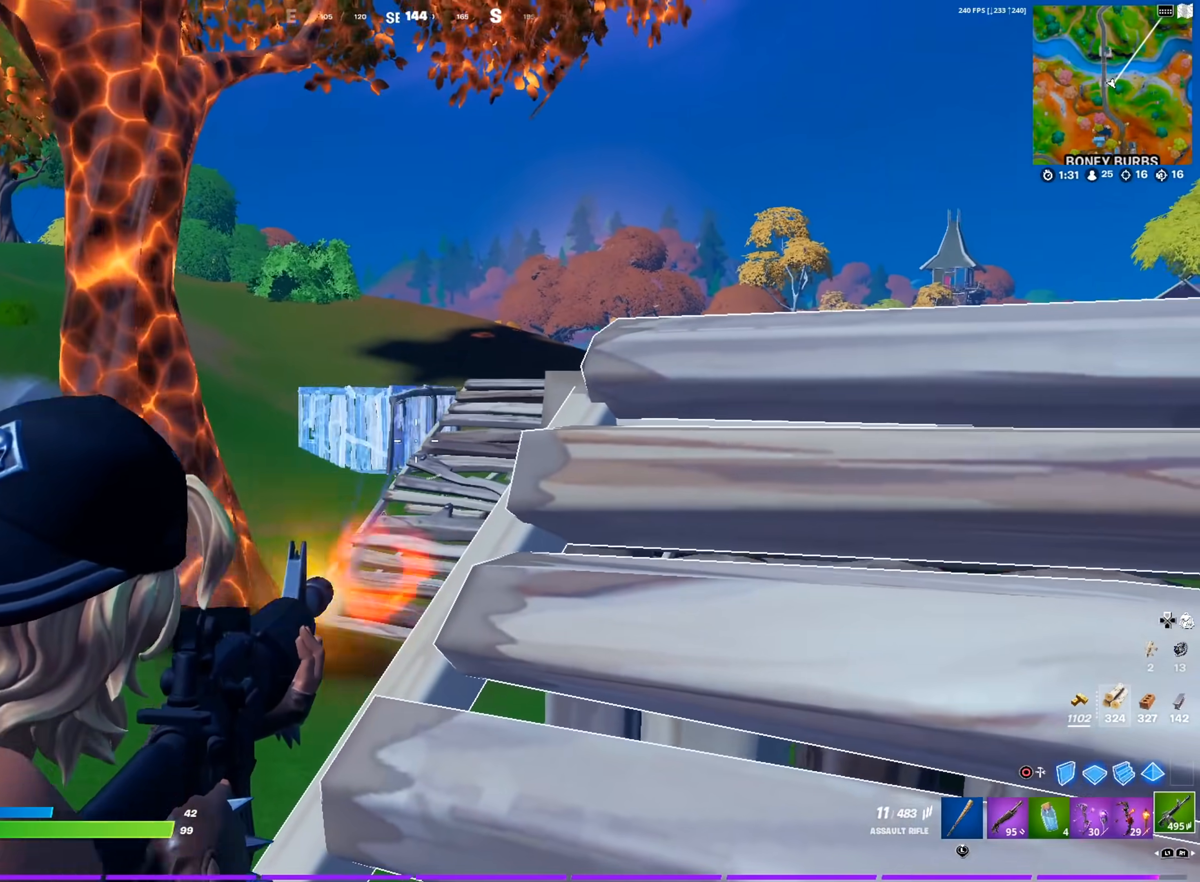
{"buttons": [], "left_stick": "up-right", "right_stick": "center", "events": [[17, "R2", "up"], [50, "L2", "up"], [50, "left_stick", "down-right"], [100, "right_stick", "right"], [167, "left_stick", "right"], [317, "SQUARE", "down"], [367, "right_stick", "center"], [417, "left_stick", "up-right"], [434, "SQUARE", "up"]]}
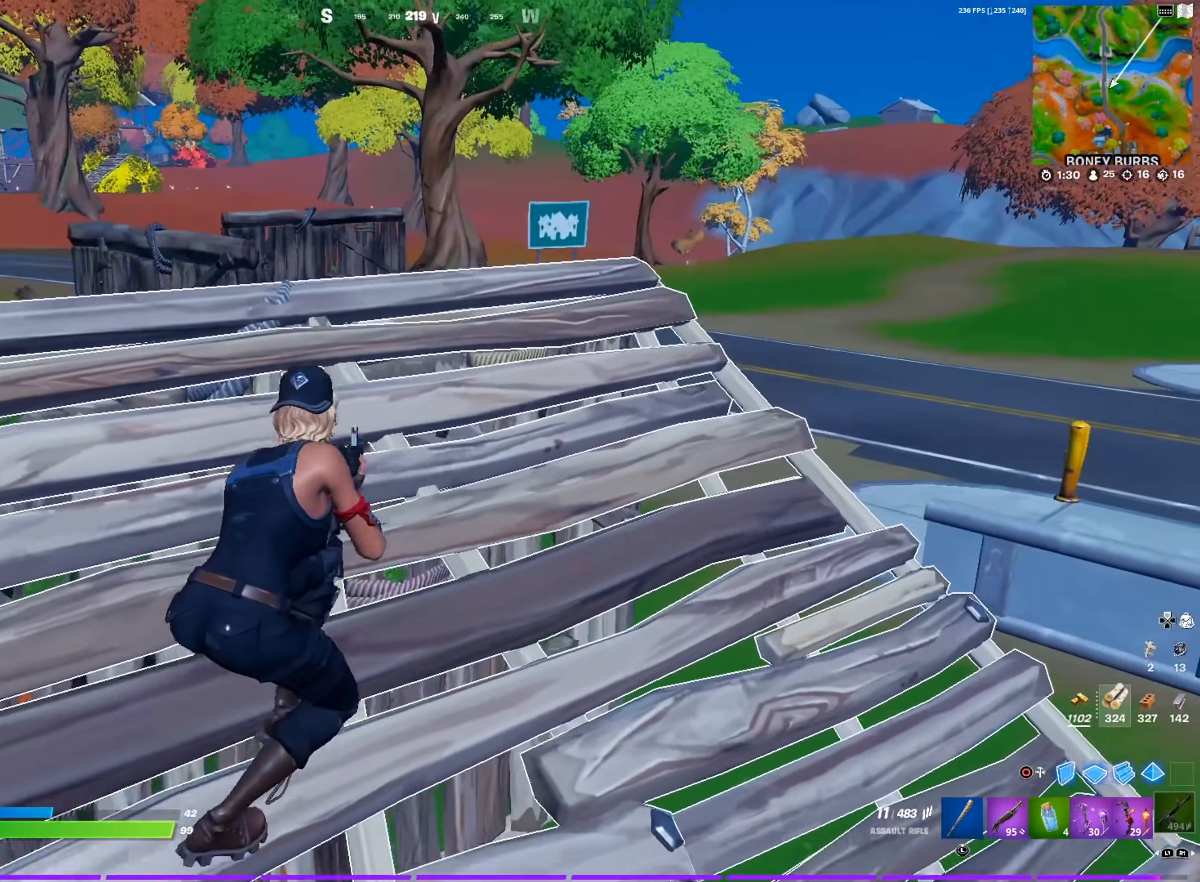
{"buttons": [], "left_stick": "up-right", "right_stick": "center", "events": [[50, "right_stick", "down"], [150, "right_stick", "center"], [367, "right_stick", "left"], [484, "right_stick", "center"]]}
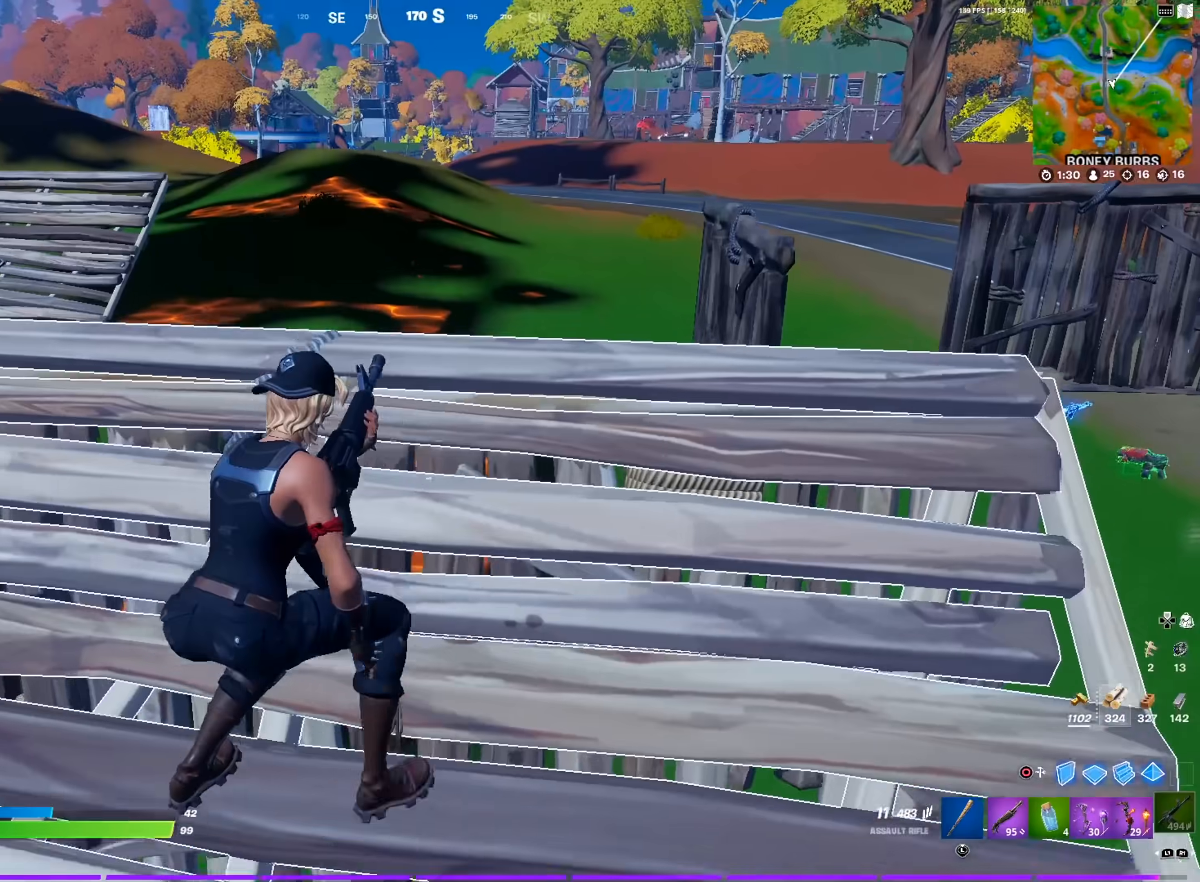
{"buttons": [], "left_stick": "center", "right_stick": "center", "events": [[117, "left_stick", "center"], [167, "left_stick", "down"], [234, "right_stick", "up-left"], [284, "right_stick", "center"], [401, "left_stick", "center"]]}
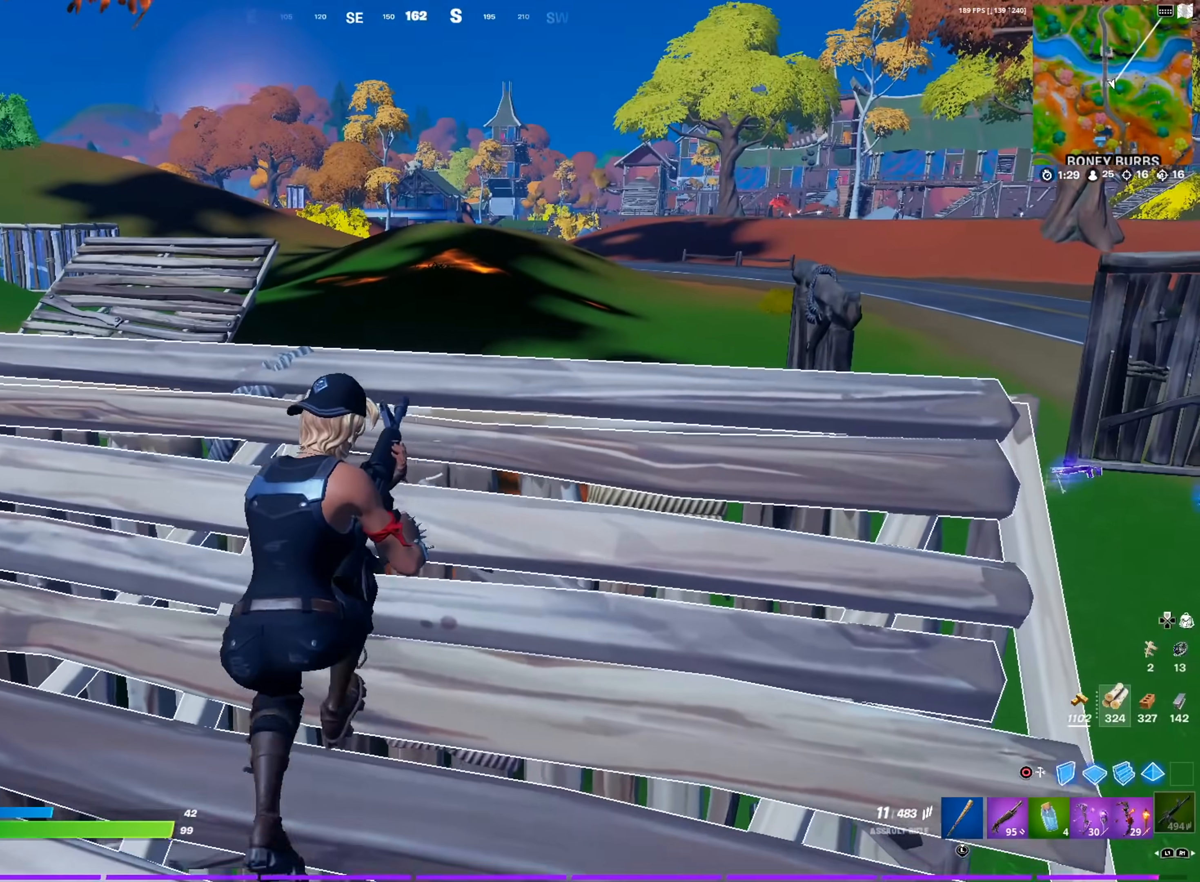
{"buttons": [], "left_stick": "center", "right_stick": "center", "events": []}
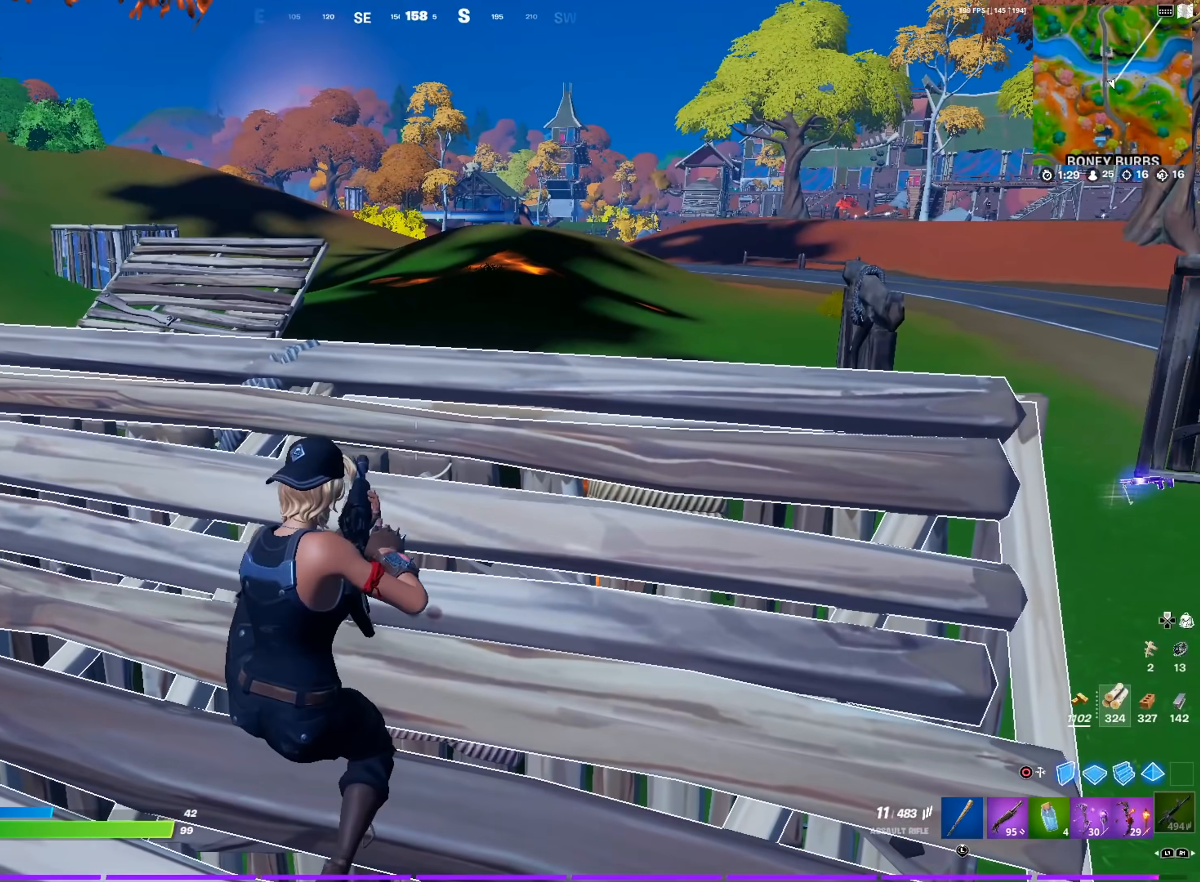
{"buttons": [], "left_stick": "center", "right_stick": "center", "events": [[333, "left_stick", "down-left"], [500, "left_stick", "center"]]}
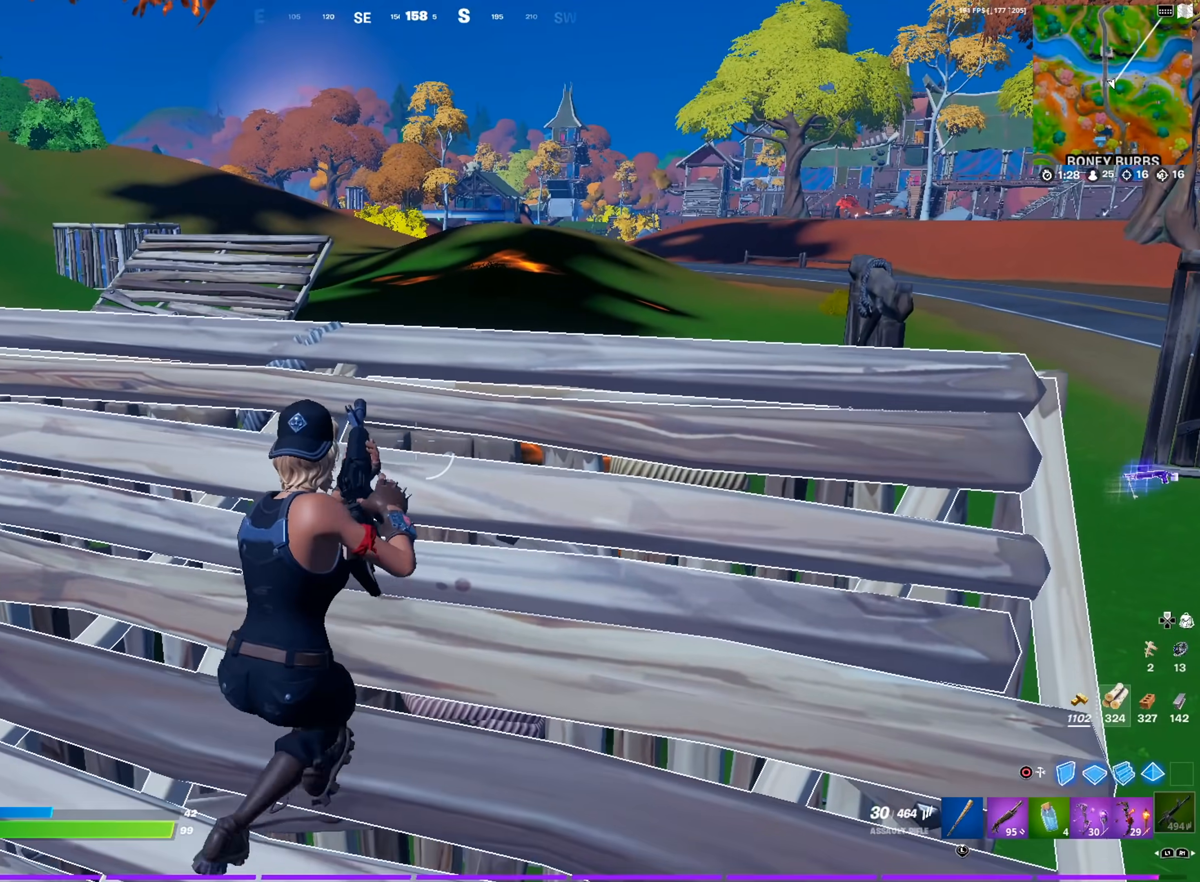
{"buttons": ["DPAD_RIGHT"], "left_stick": "center", "right_stick": "center", "events": [[217, "DPAD_UP", "down"], [317, "DPAD_UP", "up"], [384, "DPAD_RIGHT", "down"]]}
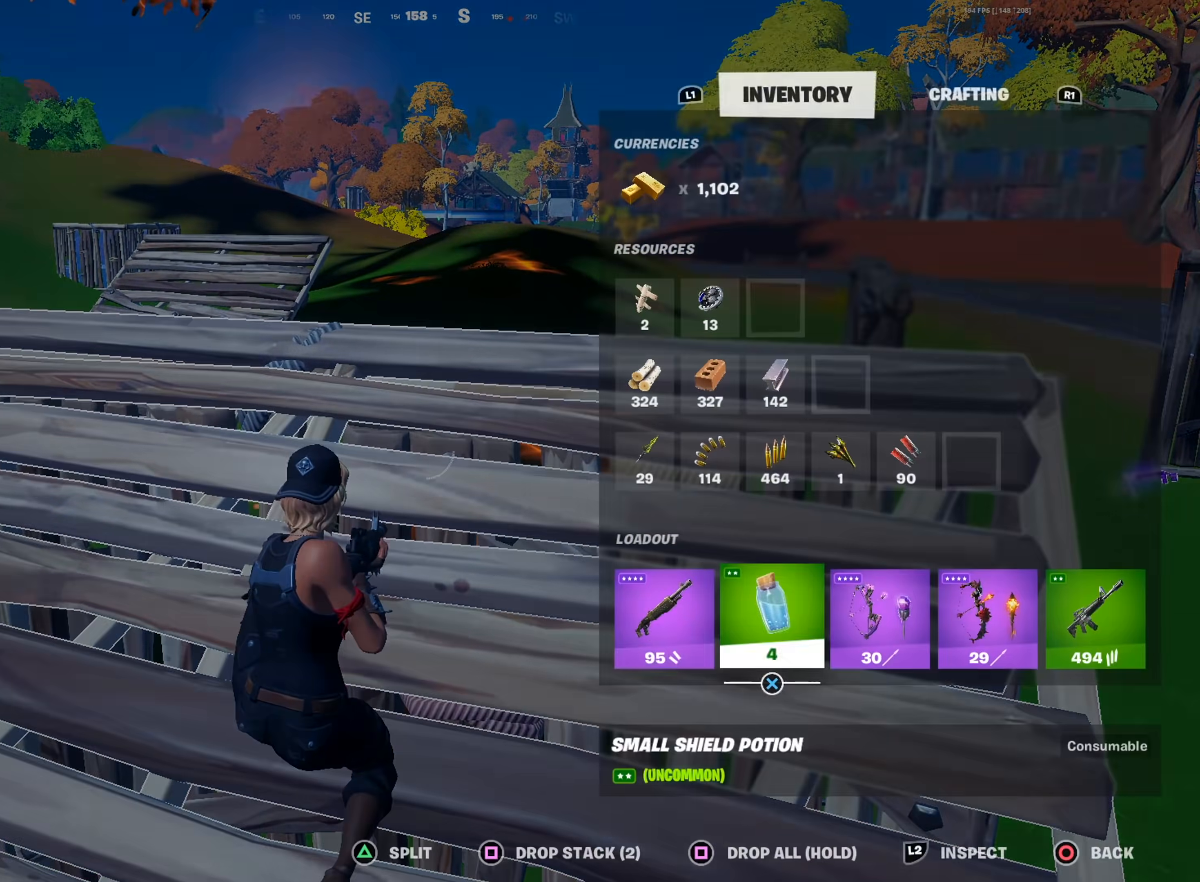
{"buttons": [], "left_stick": "down-left", "right_stick": "center", "events": [[16, "DPAD_RIGHT", "up"], [33, "CROSS", "down"], [116, "DPAD_RIGHT", "down"], [133, "CROSS", "up"], [200, "CROSS", "down"], [216, "DPAD_RIGHT", "up"], [266, "CROSS", "up"], [283, "CIRCLE", "down"], [350, "left_stick", "down"], [383, "CIRCLE", "up"], [417, "left_stick", "down-left"]]}
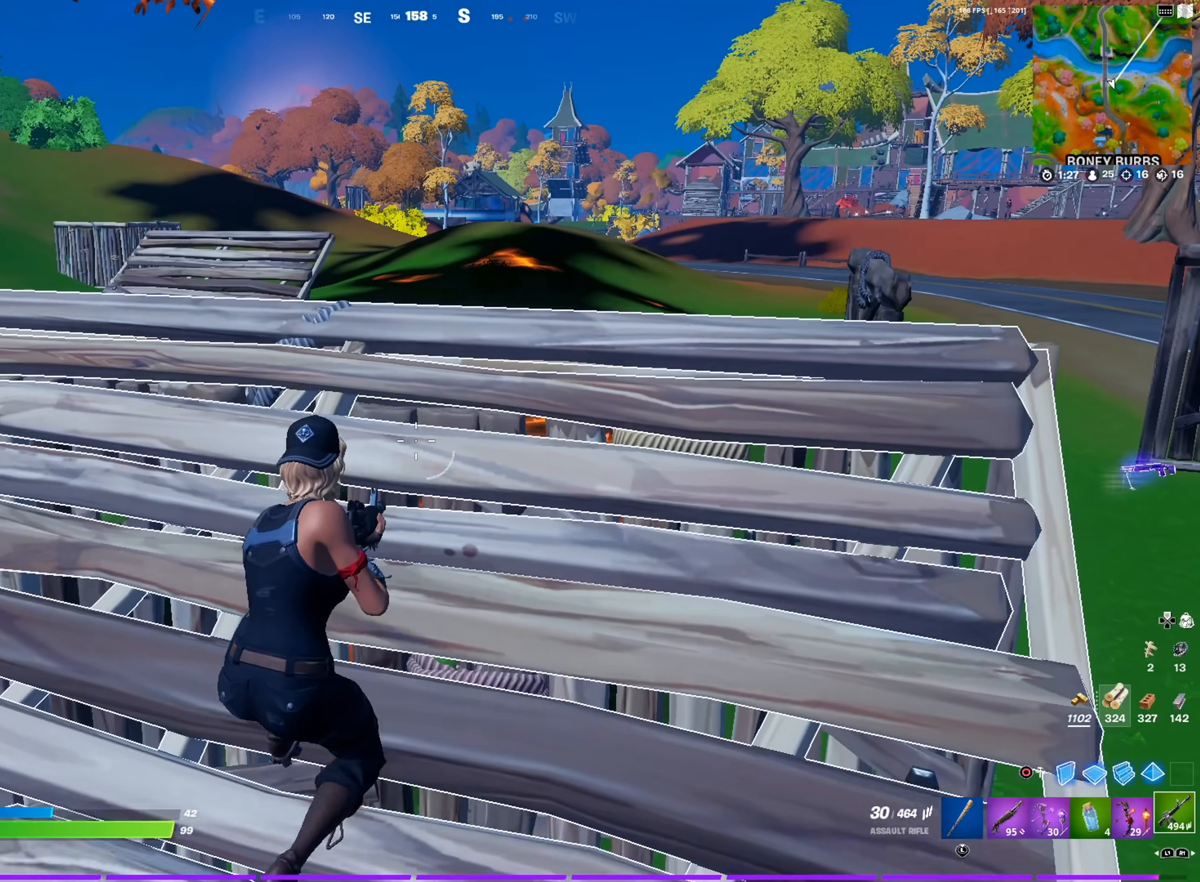
{"buttons": [], "left_stick": "left", "right_stick": "center", "events": [[117, "left_stick", "left"], [234, "left_stick", "up-left"], [350, "L1", "down"], [484, "L1", "up"], [484, "left_stick", "left"]]}
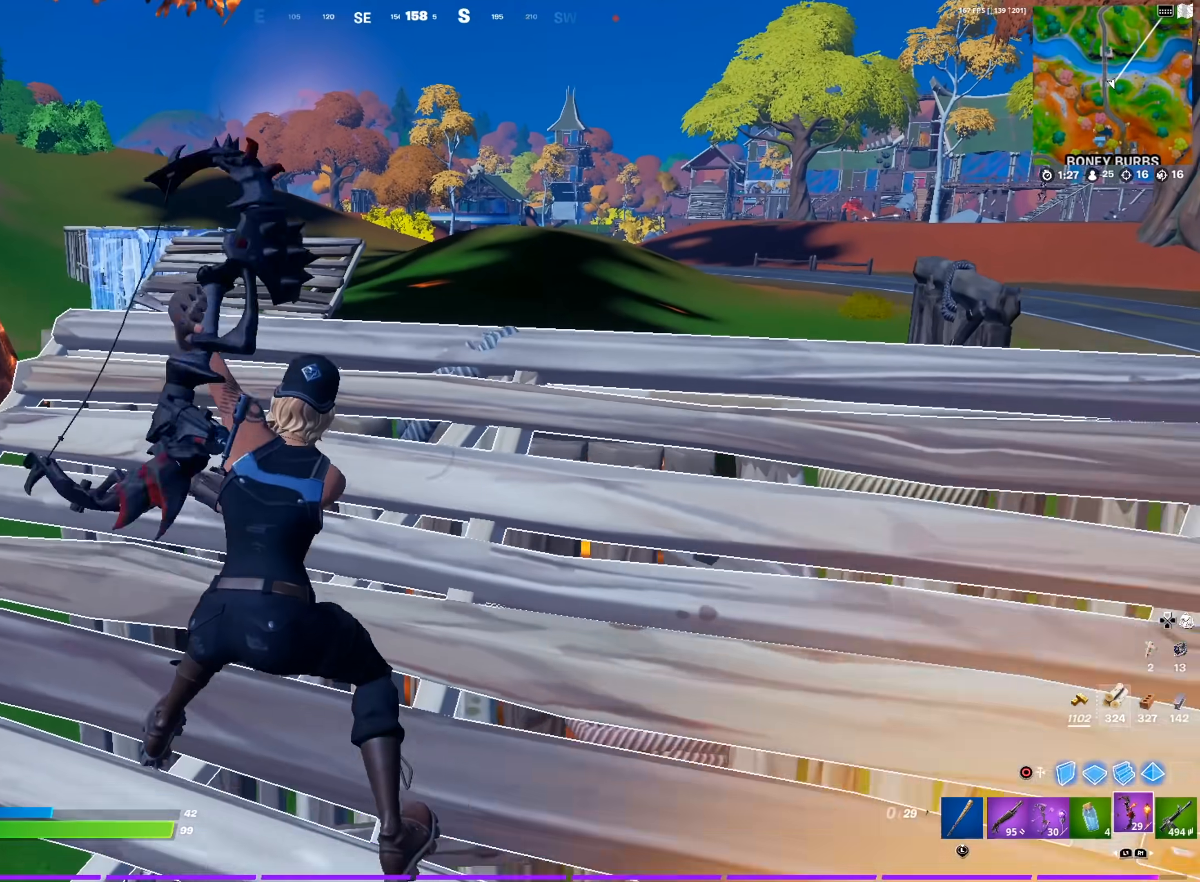
{"buttons": ["R2"], "left_stick": "left", "right_stick": "center", "events": [[234, "right_stick", "left"], [301, "right_stick", "center"], [501, "R2", "down"]]}
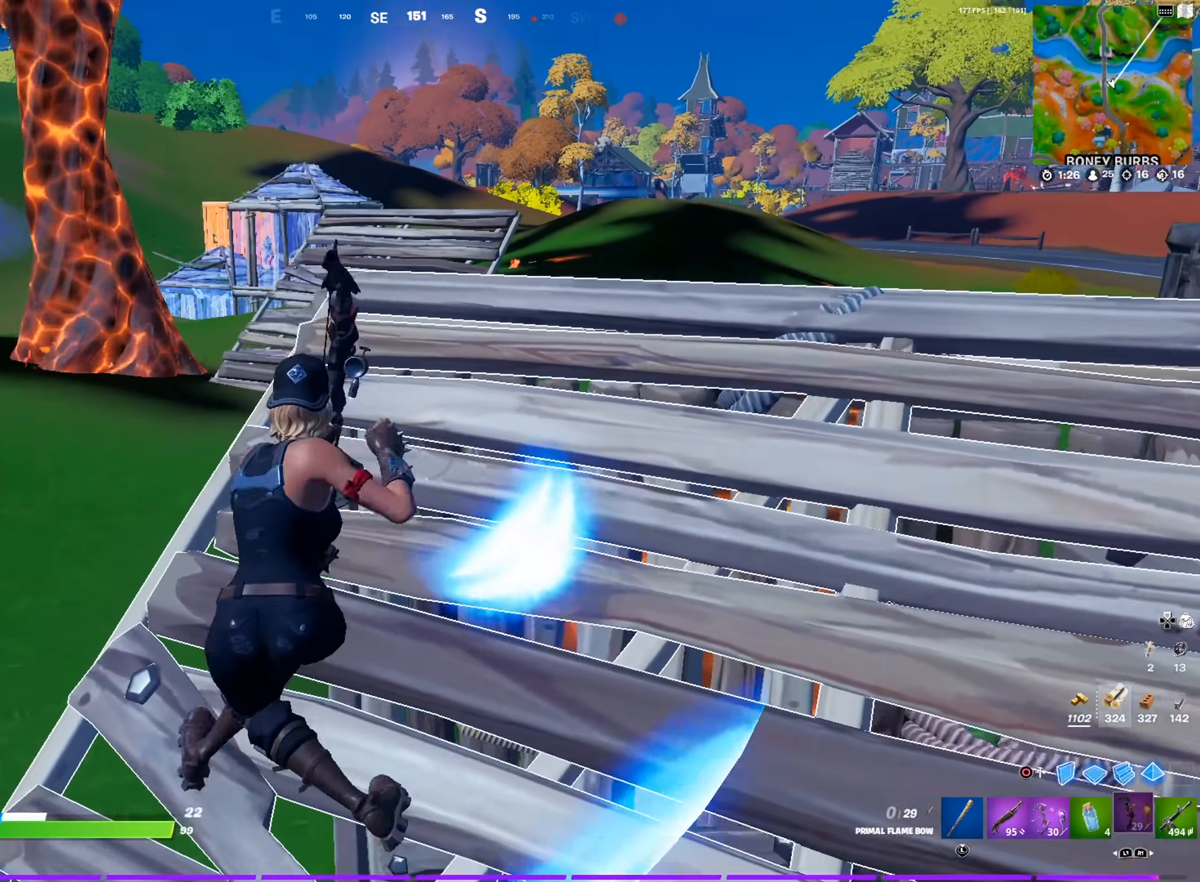
{"buttons": ["R2"], "left_stick": "left", "right_stick": "center", "events": [[17, "right_stick", "left"], [67, "CROSS", "down"], [67, "right_stick", "center"], [267, "CROSS", "up"], [317, "right_stick", "up"], [384, "right_stick", "center"]]}
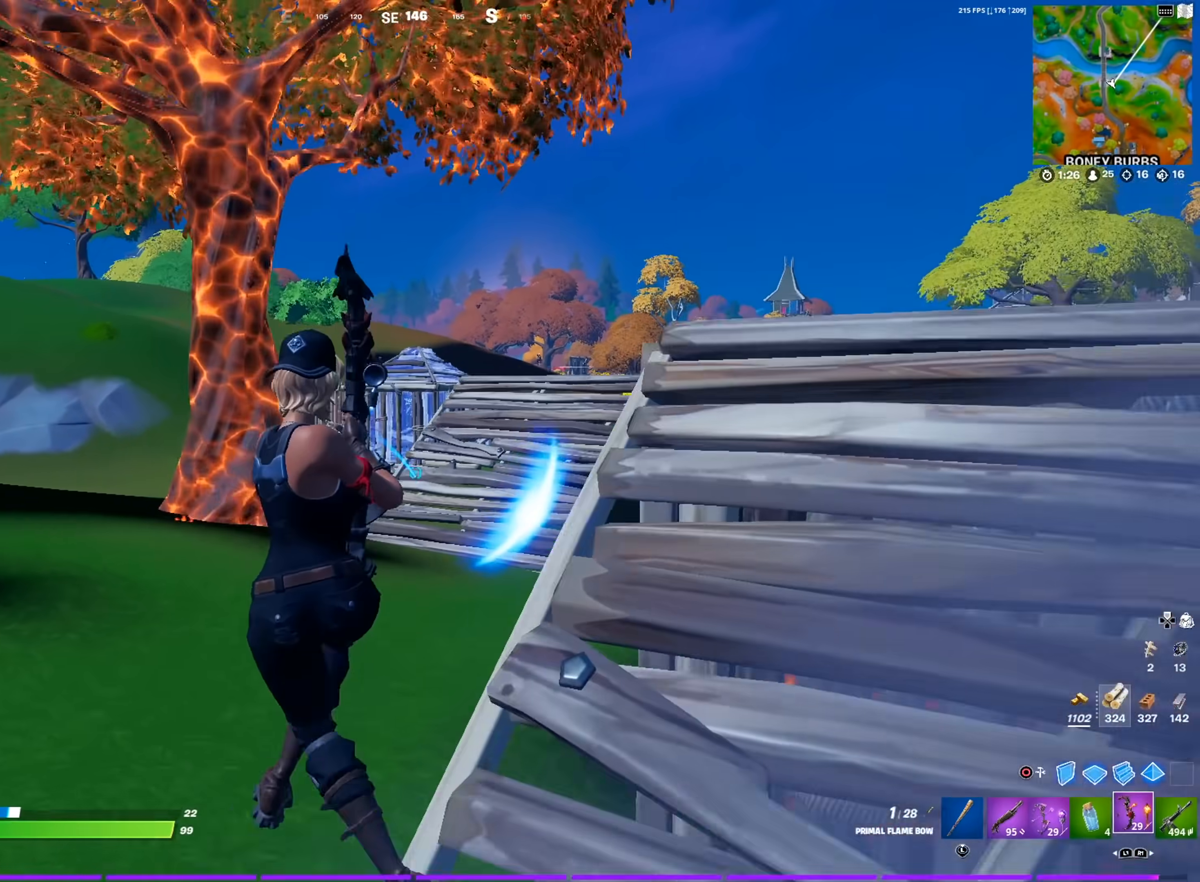
{"buttons": ["L2", "R2"], "left_stick": "left", "right_stick": "center", "events": [[300, "right_stick", "up"], [350, "L2", "down"], [350, "right_stick", "center"]]}
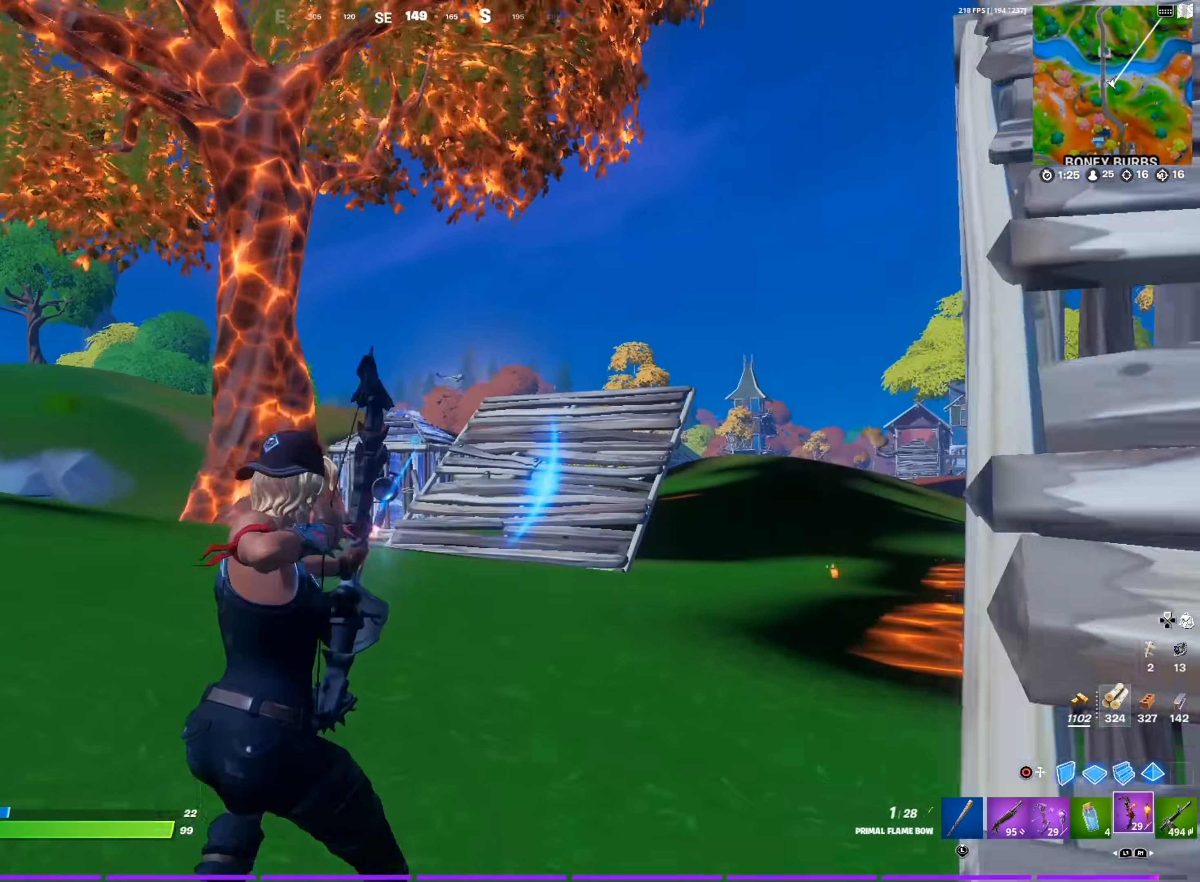
{"buttons": ["CIRCLE"], "left_stick": "left", "right_stick": "center", "events": [[150, "right_stick", "down"], [250, "right_stick", "down-left"], [317, "right_stick", "center"], [334, "R2", "up"], [350, "L2", "up"], [417, "CIRCLE", "down"]]}
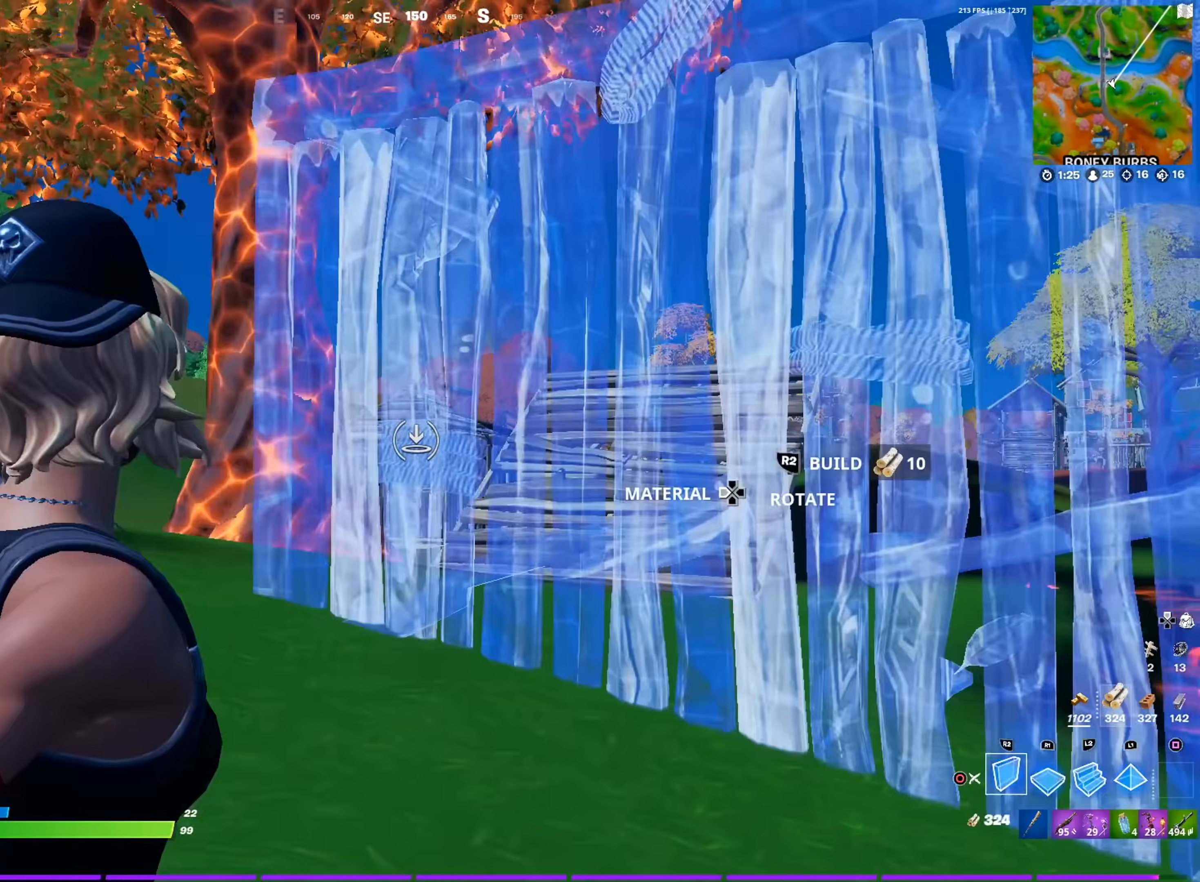
{"buttons": ["L1"], "left_stick": "up-right", "right_stick": "center", "events": [[51, "CIRCLE", "up"], [84, "R2", "down"], [217, "CIRCLE", "down"], [217, "R2", "up"], [251, "left_stick", "up"], [351, "CIRCLE", "up"], [484, "L1", "down"], [484, "left_stick", "up-right"]]}
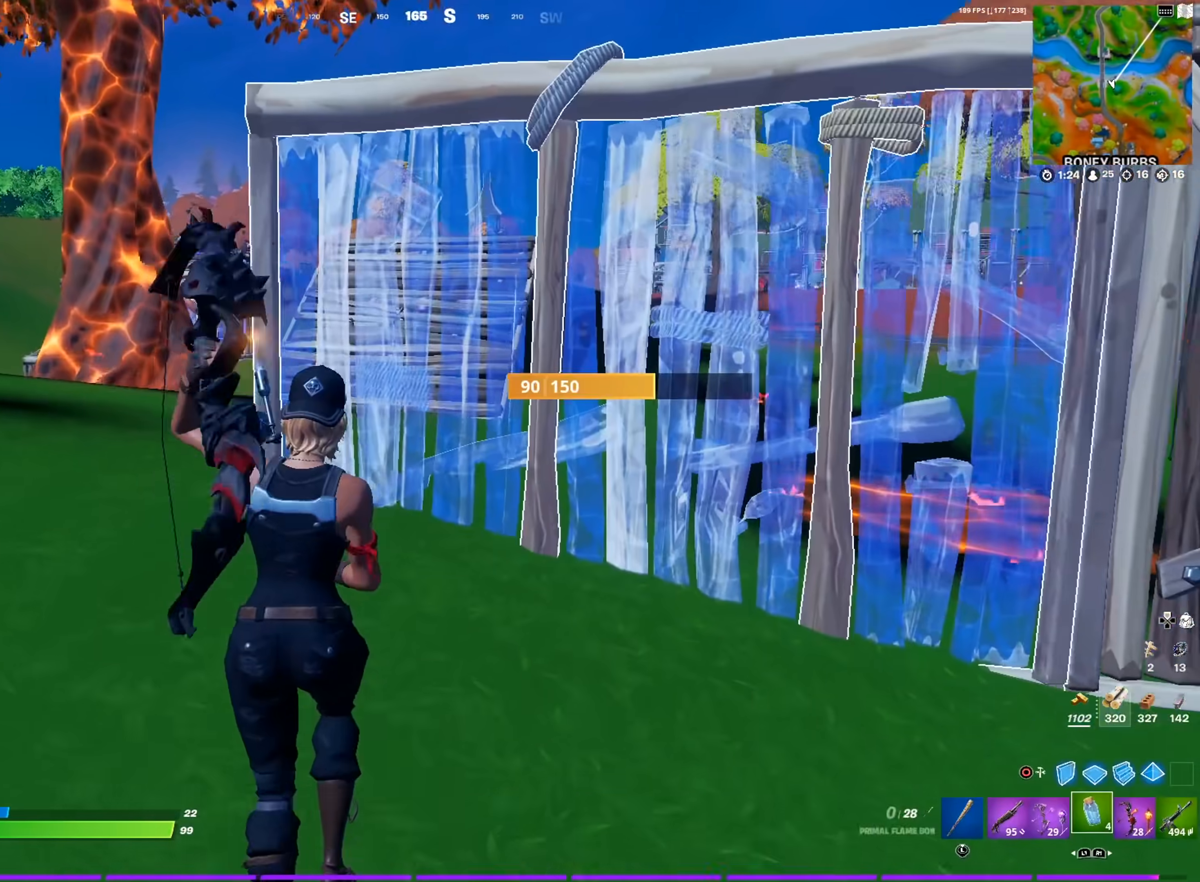
{"buttons": ["R2"], "left_stick": "center", "right_stick": "center", "events": [[83, "L1", "up"], [200, "R2", "down"], [250, "left_stick", "center"], [350, "R2", "up"], [400, "R2", "down"]]}
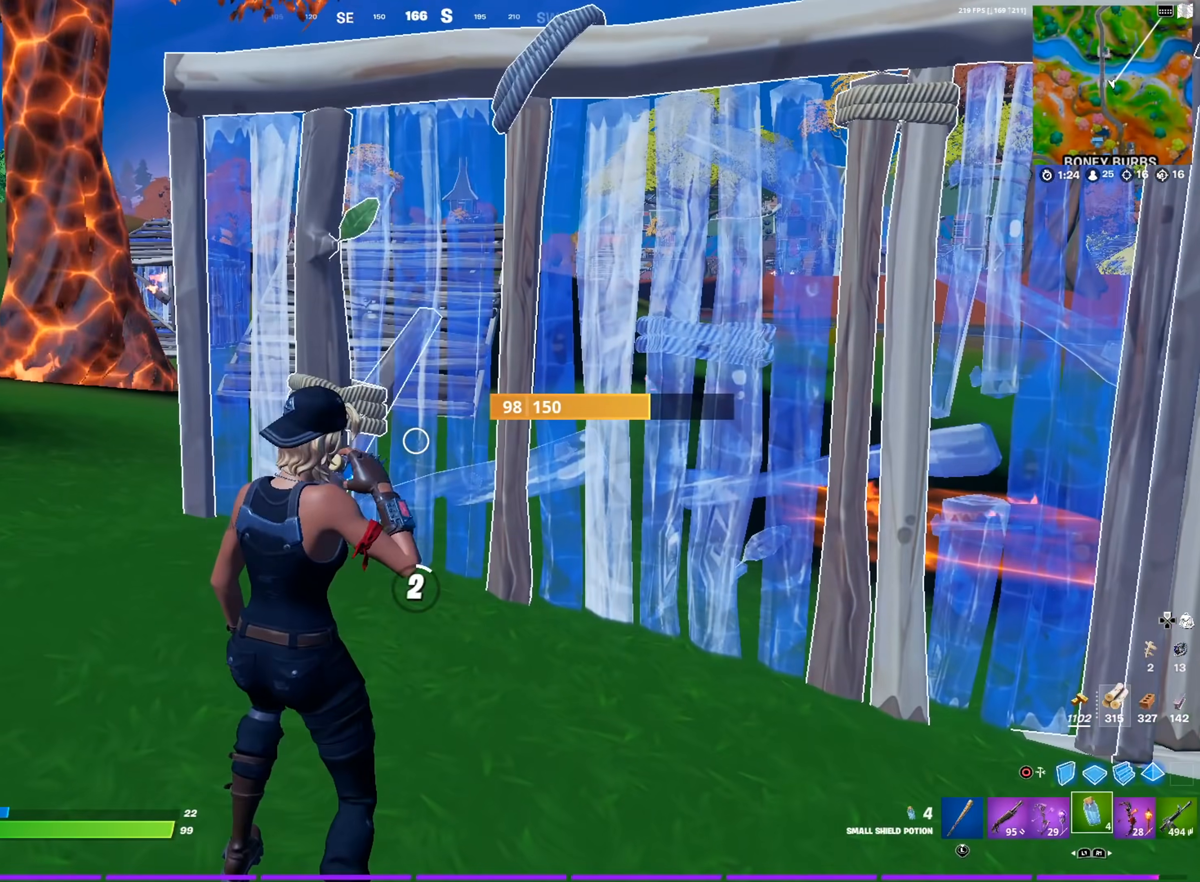
{"buttons": ["R2"], "left_stick": "center", "right_stick": "center", "events": [[33, "R2", "up"], [83, "R2", "down"], [200, "R2", "up"], [266, "R2", "down"], [367, "R2", "up"], [450, "R2", "down"]]}
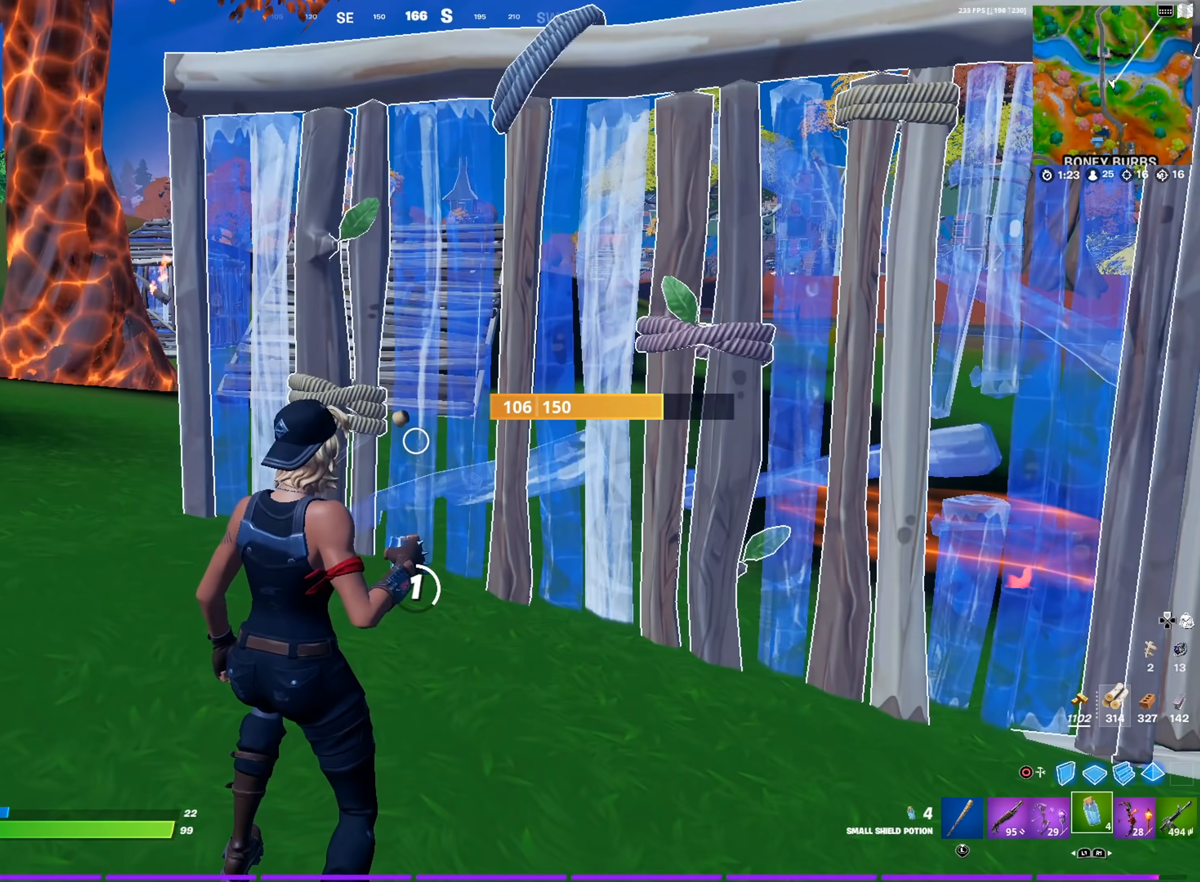
{"buttons": ["R2"], "left_stick": "center", "right_stick": "center", "events": [[50, "R2", "up"], [117, "R2", "down"], [234, "R2", "up"], [317, "R2", "down"], [417, "R2", "up"], [484, "R2", "down"]]}
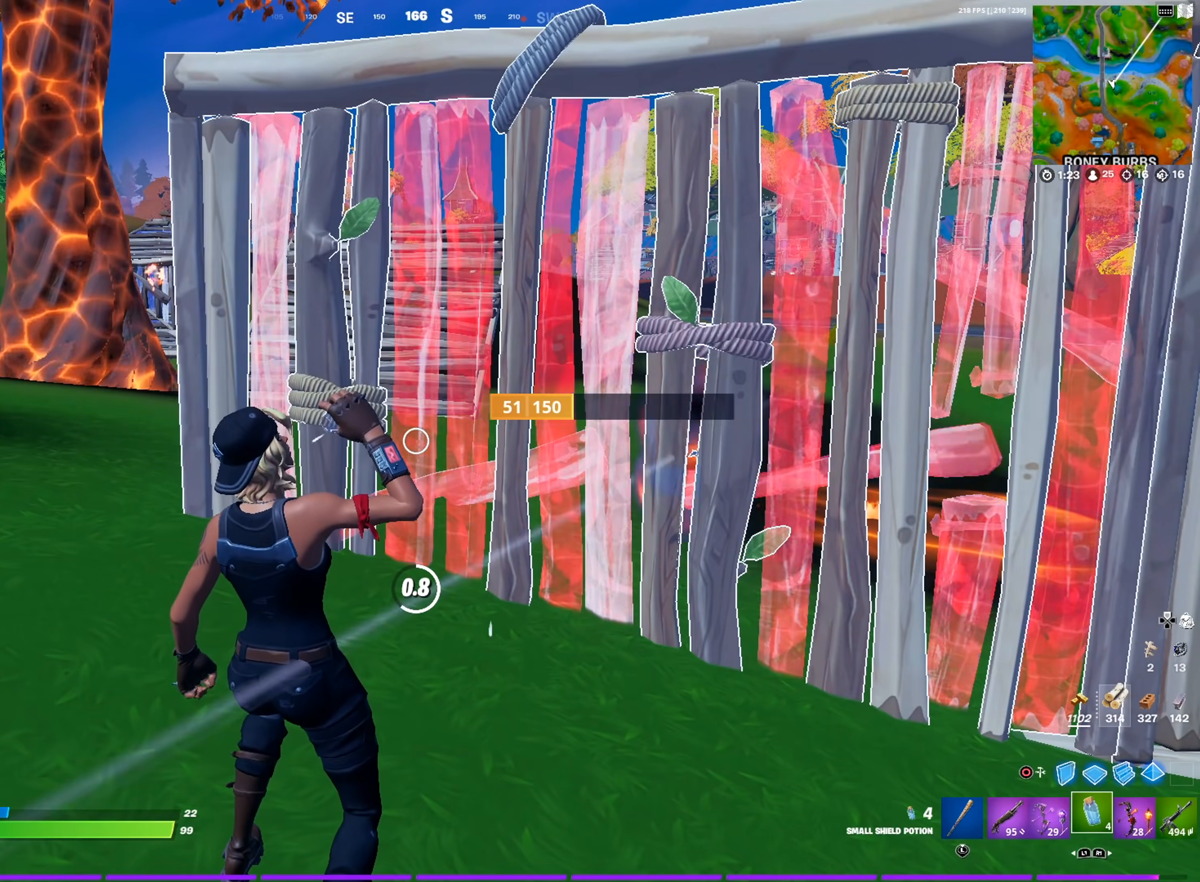
{"buttons": ["R2"], "left_stick": "right", "right_stick": "center", "events": [[101, "R2", "up"], [134, "R2", "down"], [317, "right_stick", "right"], [401, "right_stick", "center"], [451, "left_stick", "right"]]}
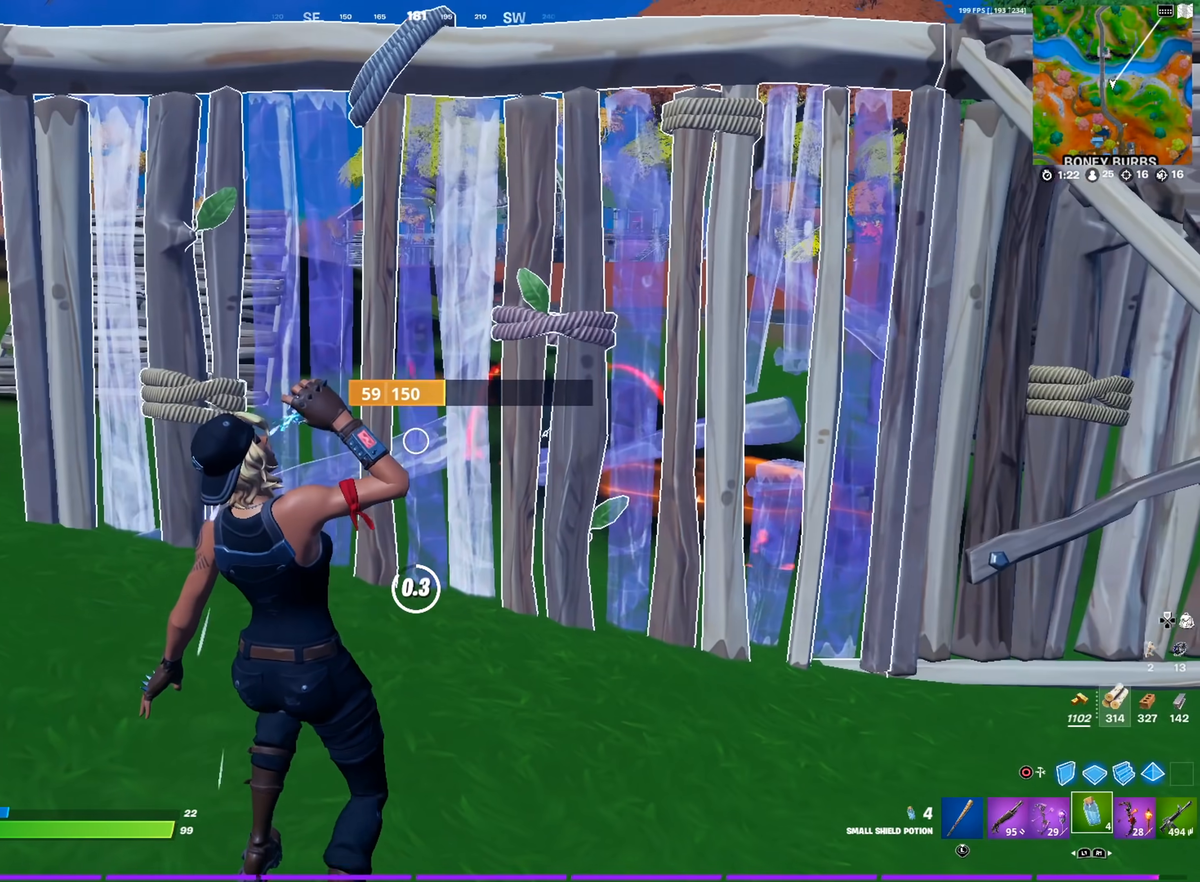
{"buttons": ["R2"], "left_stick": "center", "right_stick": "center", "events": [[100, "left_stick", "center"]]}
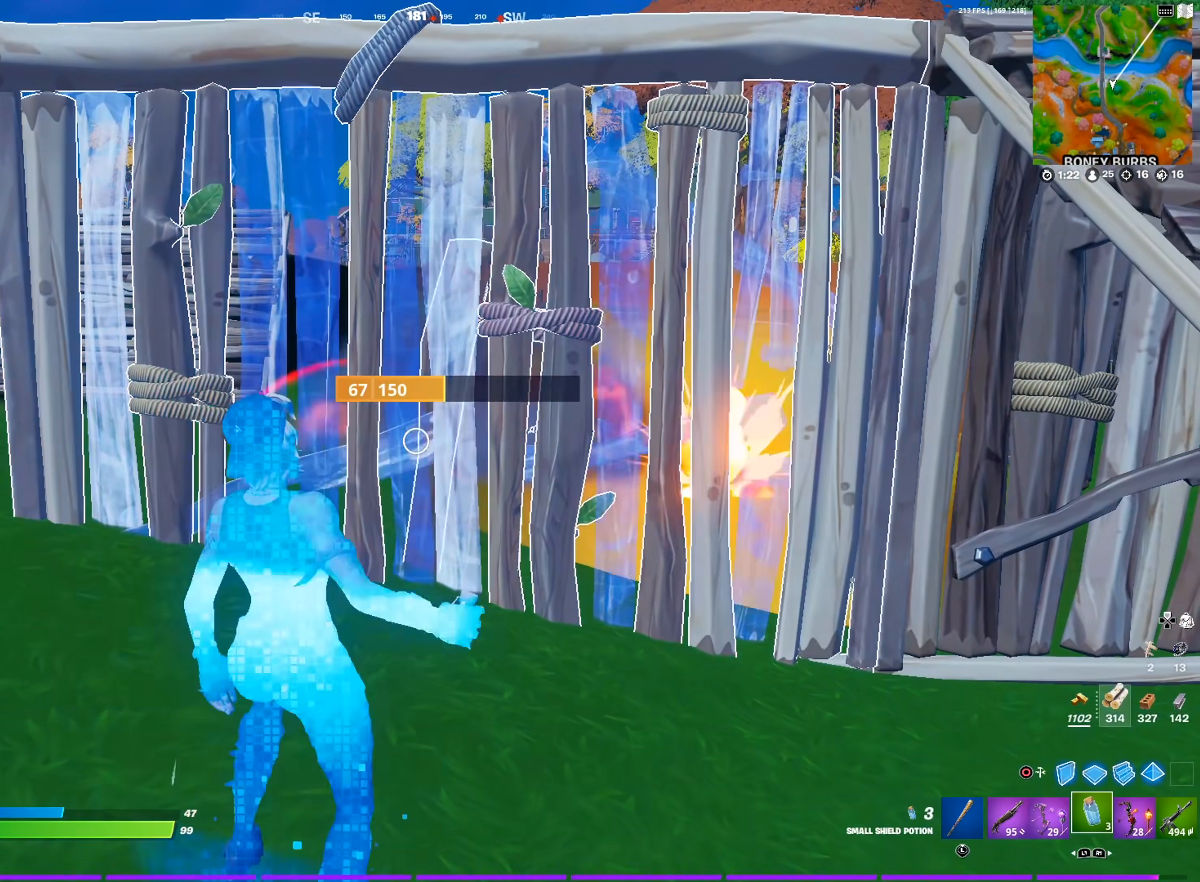
{"buttons": ["L1"], "left_stick": "right", "right_stick": "center", "events": [[216, "left_stick", "down-right"], [250, "R2", "up"], [383, "CROSS", "down"], [383, "left_stick", "right"], [433, "L1", "down"], [433, "right_stick", "down-left"], [483, "CROSS", "up"], [483, "right_stick", "center"]]}
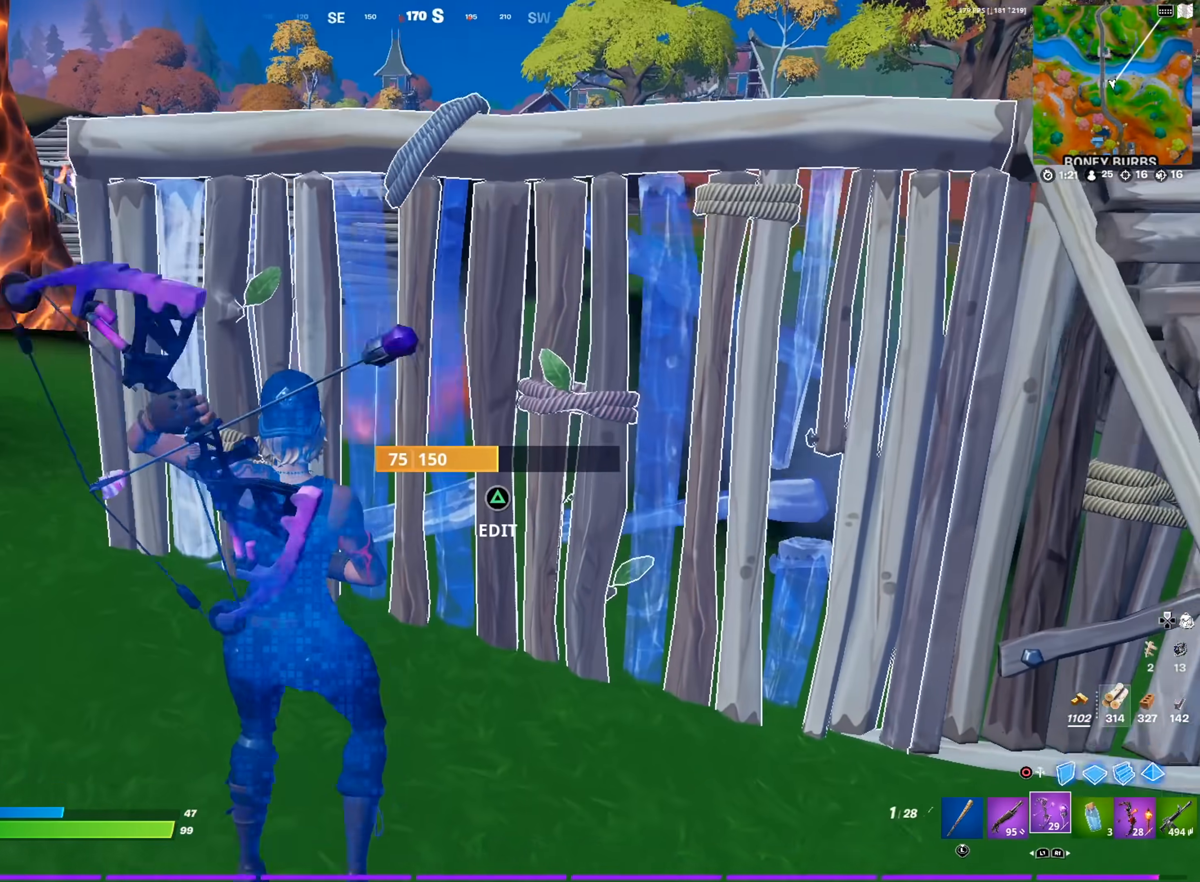
{"buttons": [], "left_stick": "right", "right_stick": "center", "events": [[17, "L1", "up"], [184, "L1", "down"], [300, "L1", "up"]]}
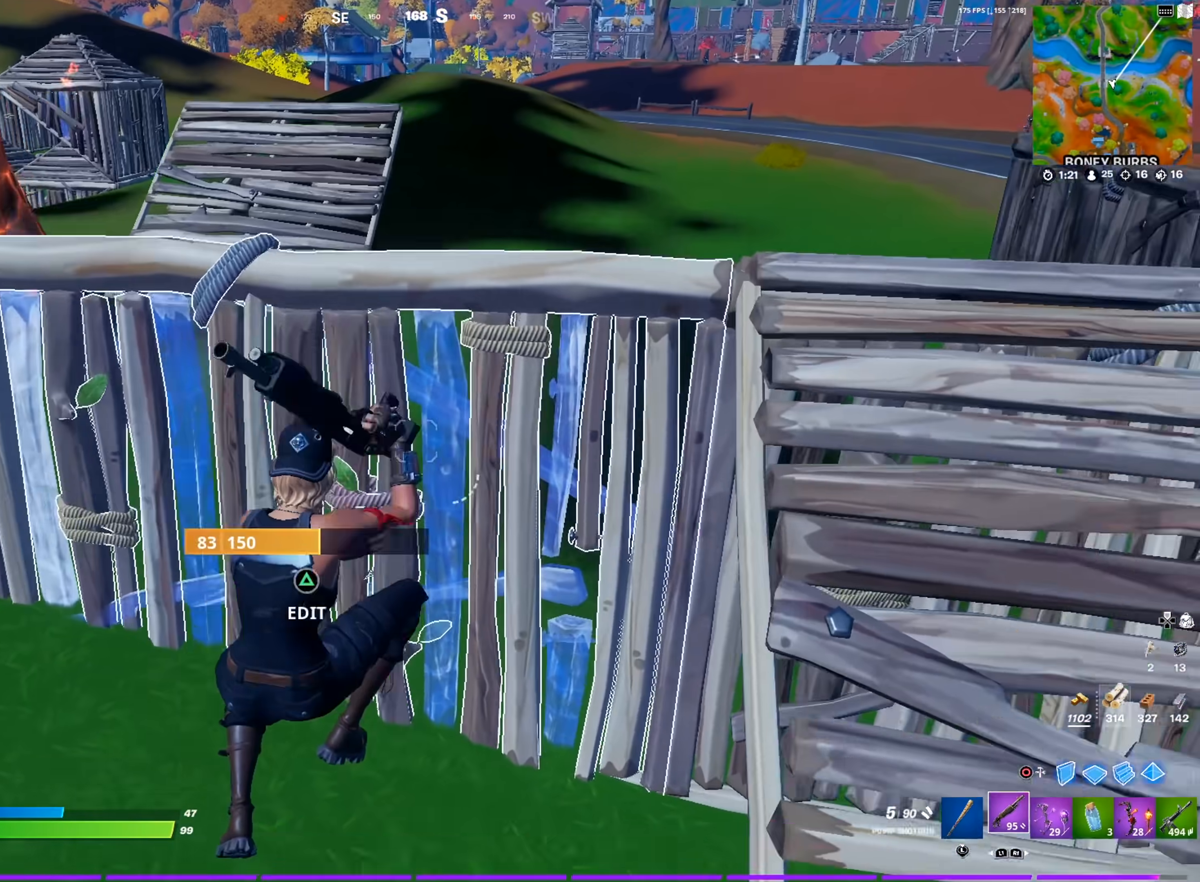
{"buttons": ["CIRCLE"], "left_stick": "up", "right_stick": "center", "events": [[17, "CIRCLE", "down"], [84, "L2", "down"], [101, "CIRCLE", "up"], [201, "L2", "up"], [201, "right_stick", "left"], [267, "left_stick", "center"], [267, "right_stick", "center"], [284, "R2", "down"], [317, "left_stick", "up-left"], [401, "R2", "up"], [434, "CIRCLE", "down"], [501, "left_stick", "up"]]}
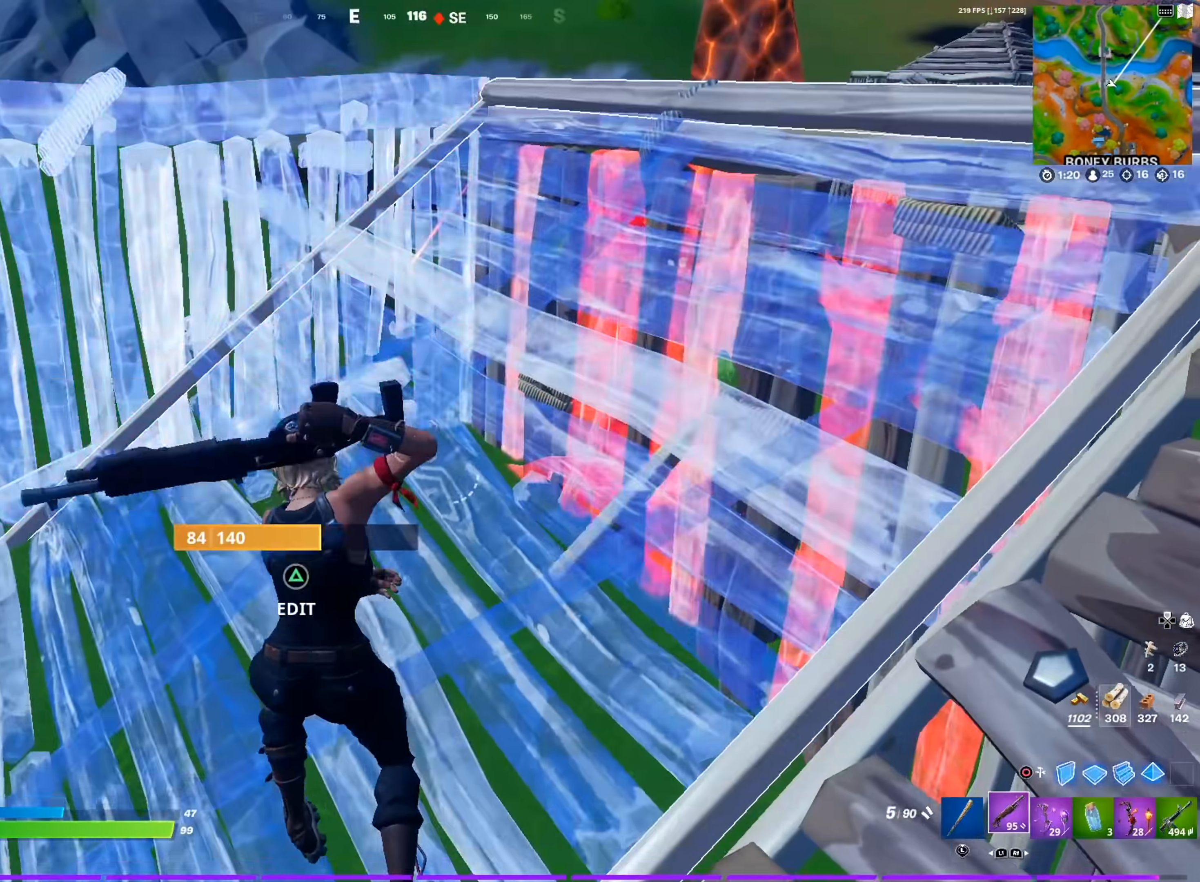
{"buttons": [], "left_stick": "left", "right_stick": "down-left", "events": [[50, "CIRCLE", "up"], [67, "right_stick", "up-right"], [133, "right_stick", "center"], [167, "left_stick", "up-right"], [384, "R3", "down"], [450, "R3", "up"], [450, "left_stick", "center"], [467, "right_stick", "down-left"], [501, "left_stick", "left"]]}